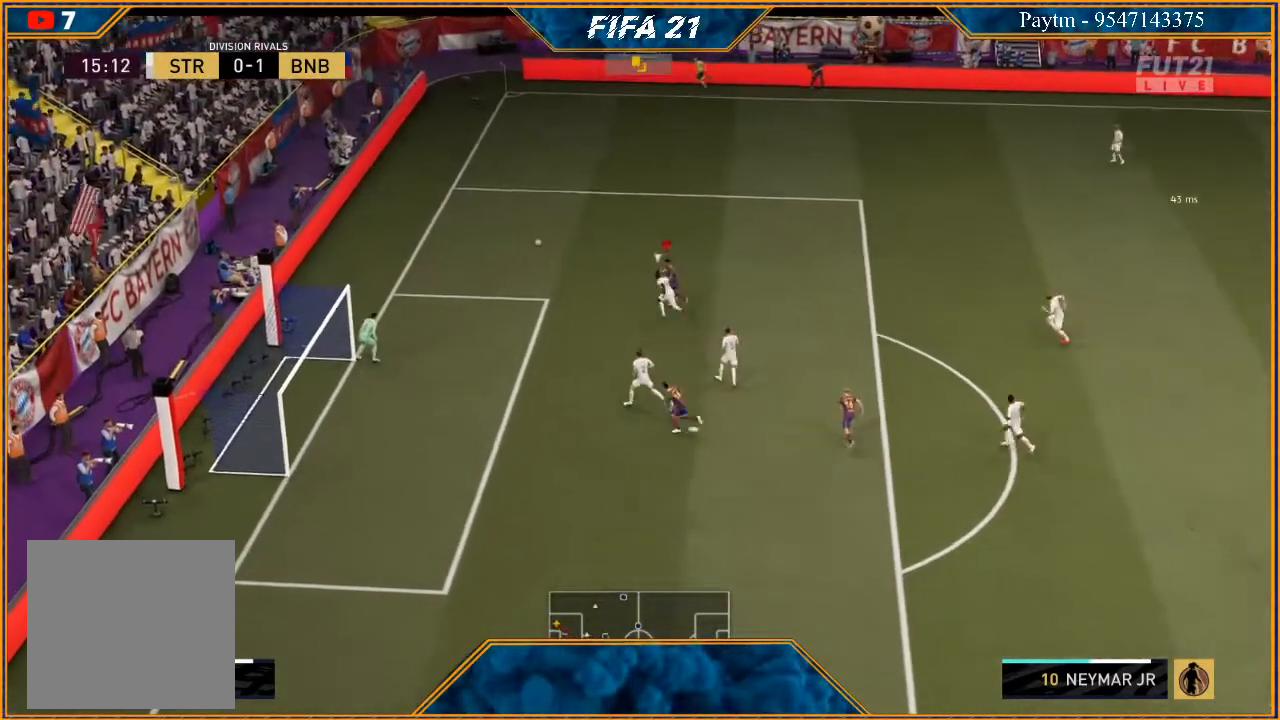
Gameplay with a controller (Xbox layout); each line is a JSON object with the inputs held at the frame after it. "events" lists button and stick changes between this image and that frame as [ms after this image, input, new state], when the widget could be followed in between.
{"buttons": ["R2"], "left_stick": "up", "right_stick": "center", "events": []}
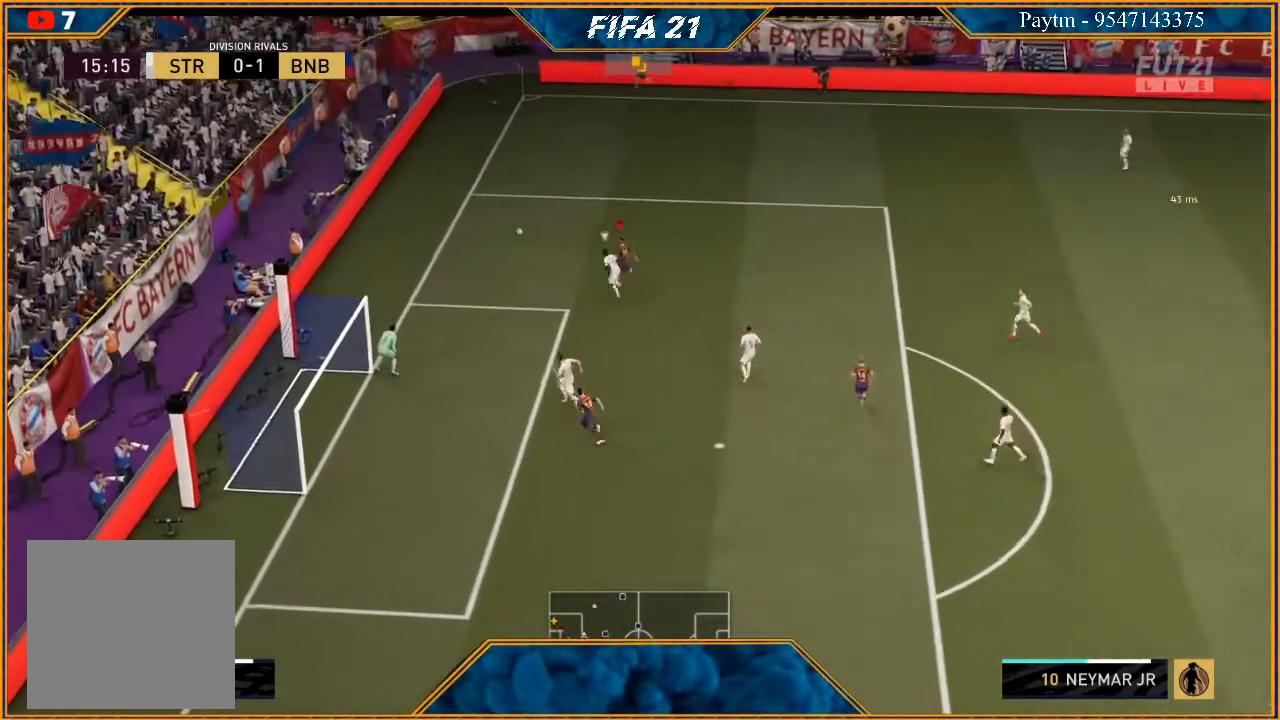
{"buttons": ["R2"], "left_stick": "up", "right_stick": "center", "events": [[33, "X", "down"], [100, "R2", "up"], [133, "X", "up"], [167, "A", "down"], [267, "A", "up"], [400, "R2", "down"]]}
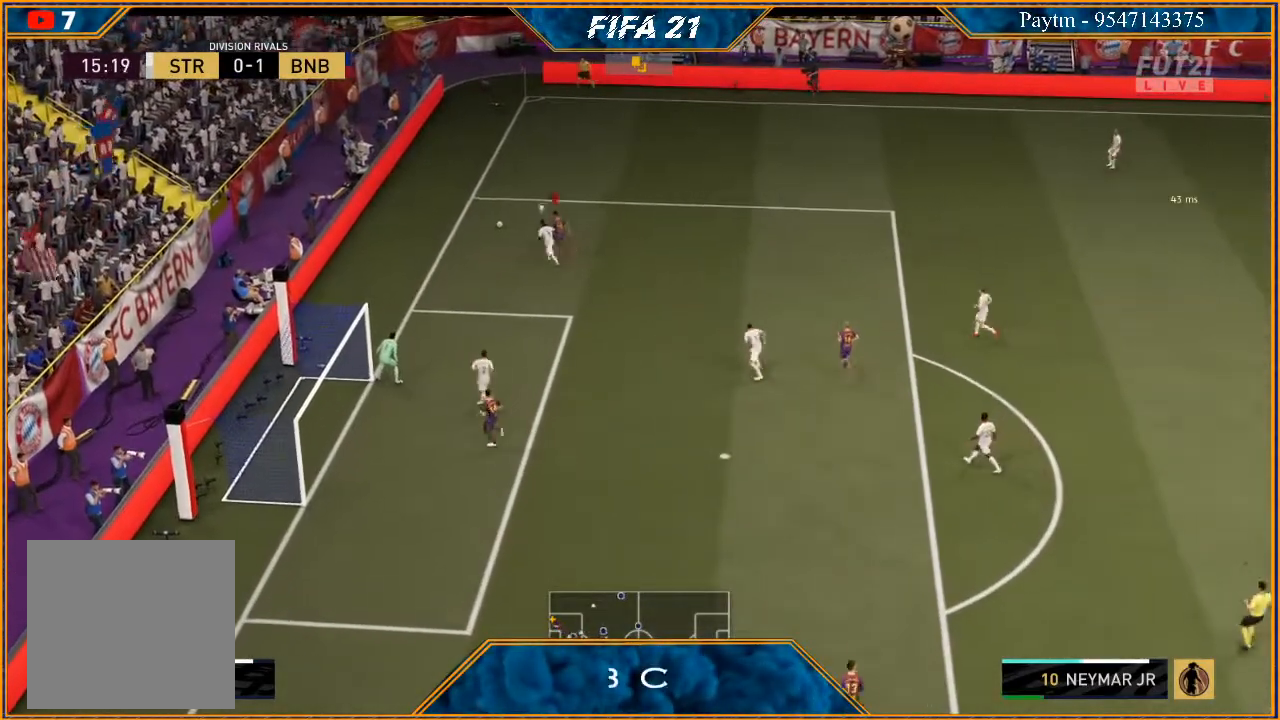
{"buttons": ["R2"], "left_stick": "up-right", "right_stick": "center", "events": [[200, "left_stick", "up-right"]]}
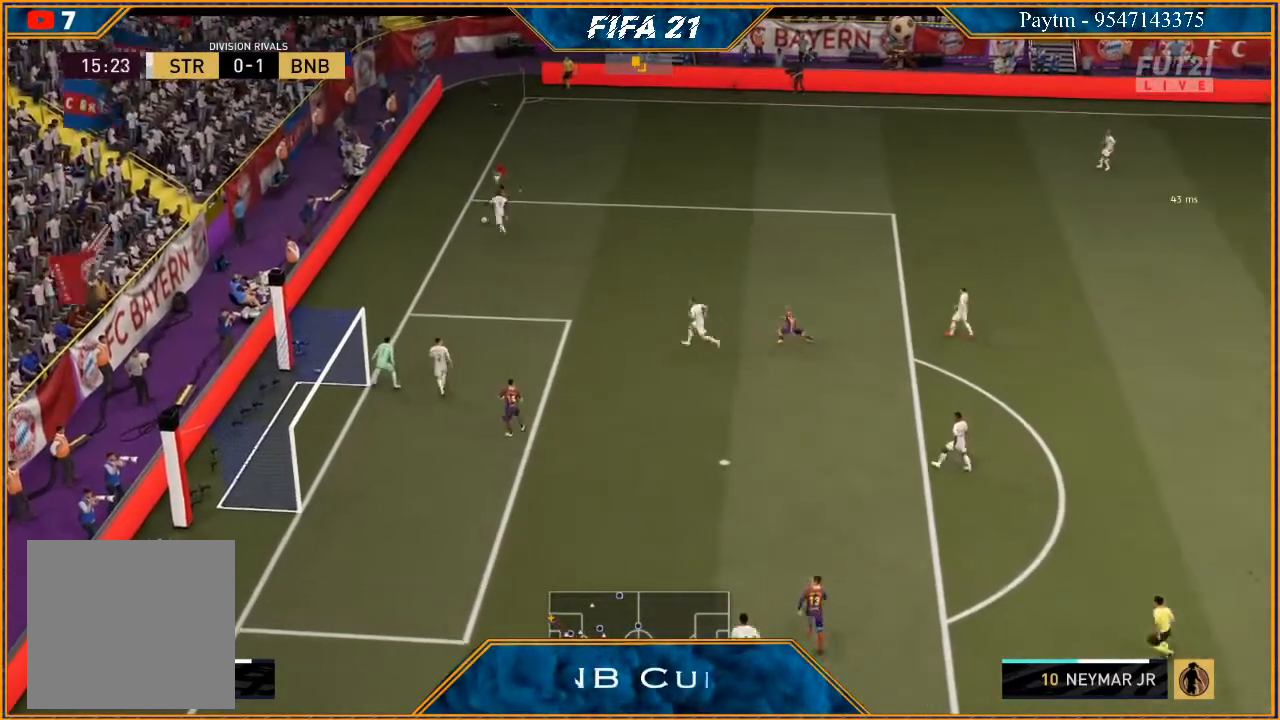
{"buttons": ["R2"], "left_stick": "up-right", "right_stick": "center", "events": []}
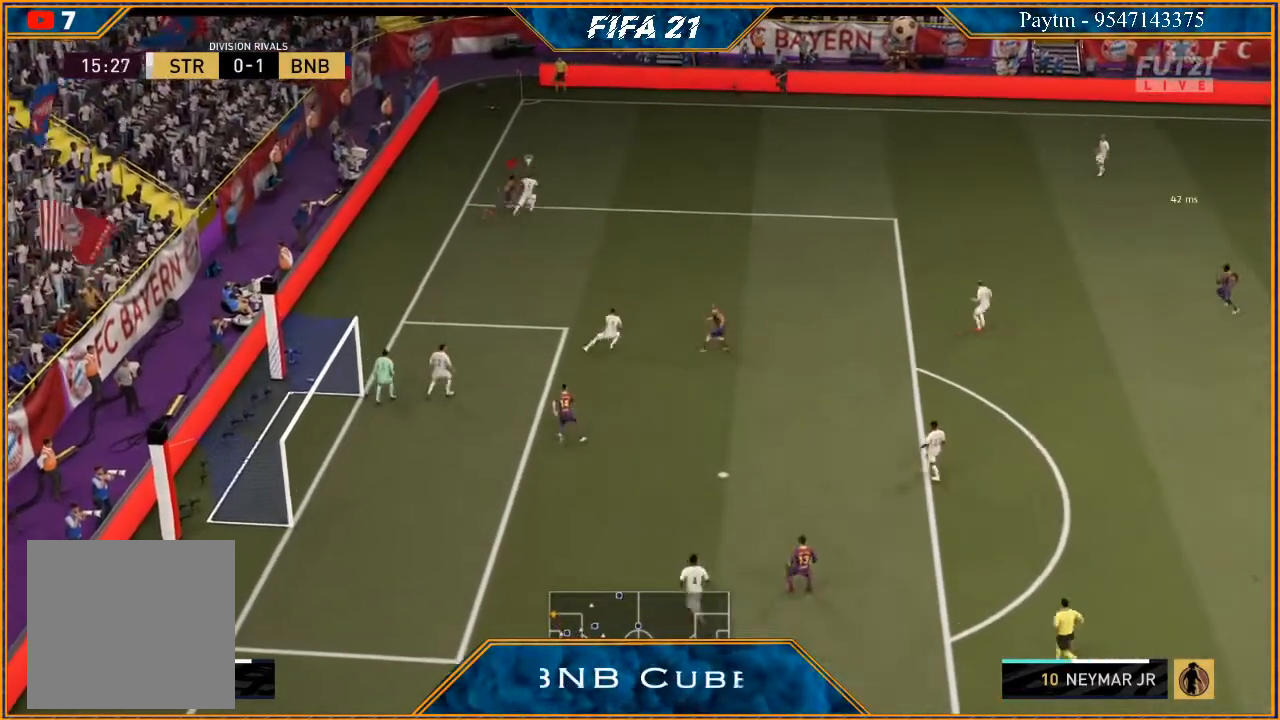
{"buttons": ["R2"], "left_stick": "up-right", "right_stick": "center", "events": []}
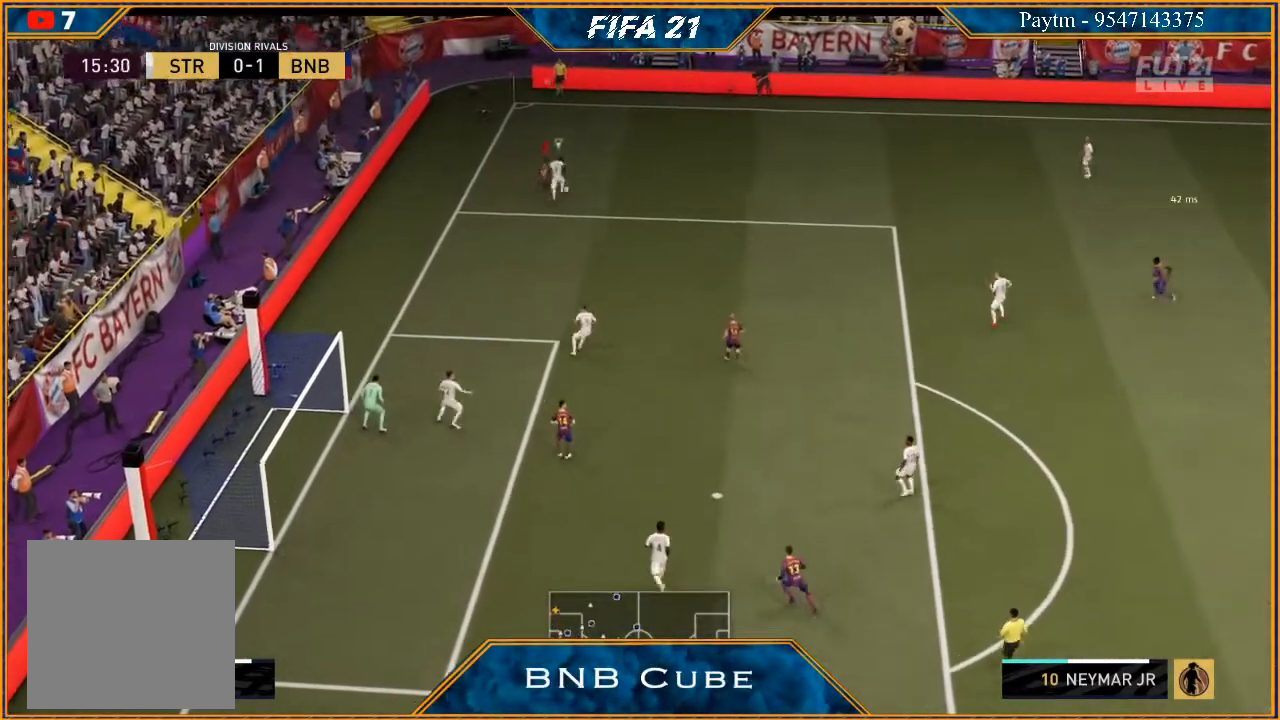
{"buttons": ["R2"], "left_stick": "up-right", "right_stick": "center", "events": []}
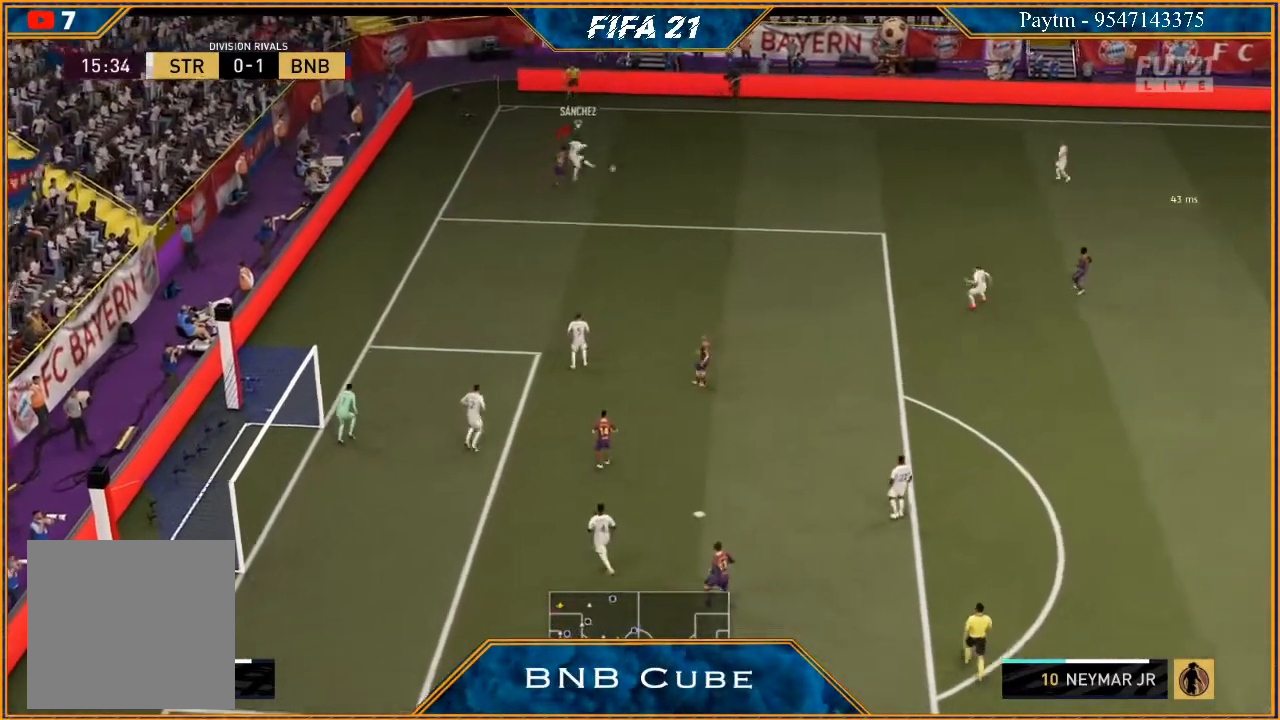
{"buttons": ["L1", "R2"], "left_stick": "up-right", "right_stick": "center", "events": [[367, "L1", "down"]]}
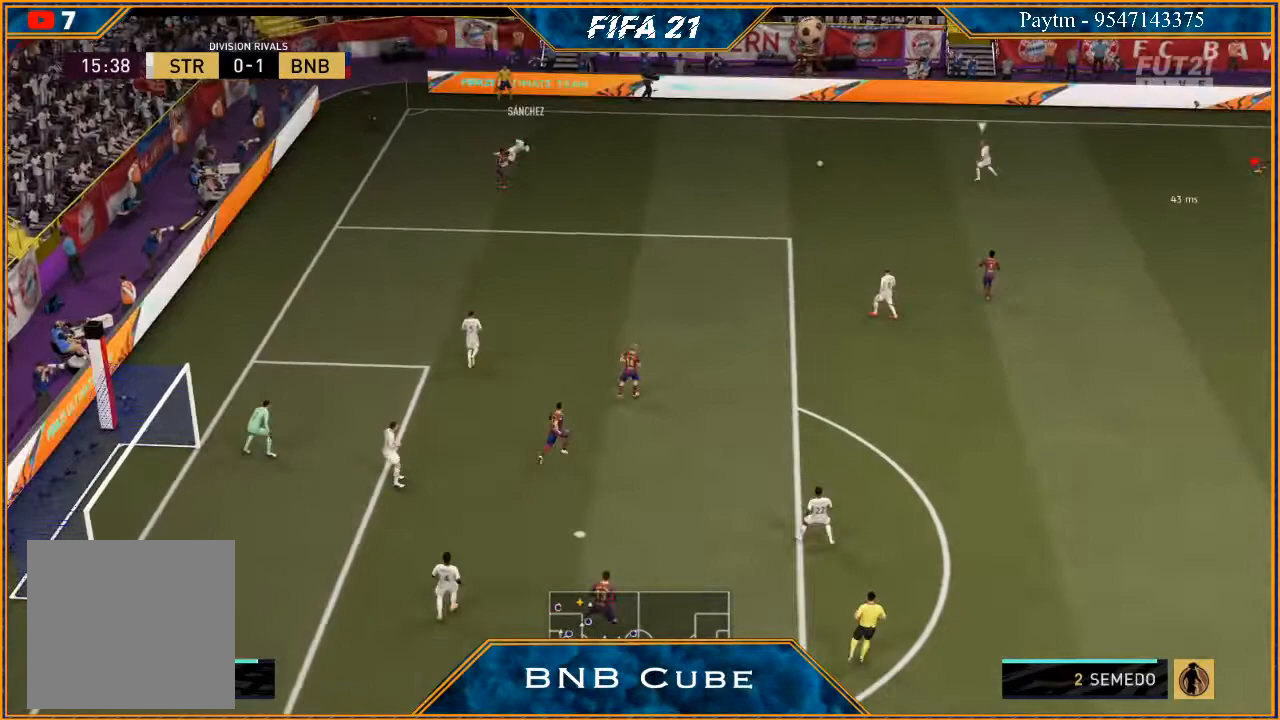
{"buttons": ["L2", "R2"], "left_stick": "up", "right_stick": "center", "events": [[100, "L1", "up"], [400, "L2", "down"], [433, "left_stick", "up"]]}
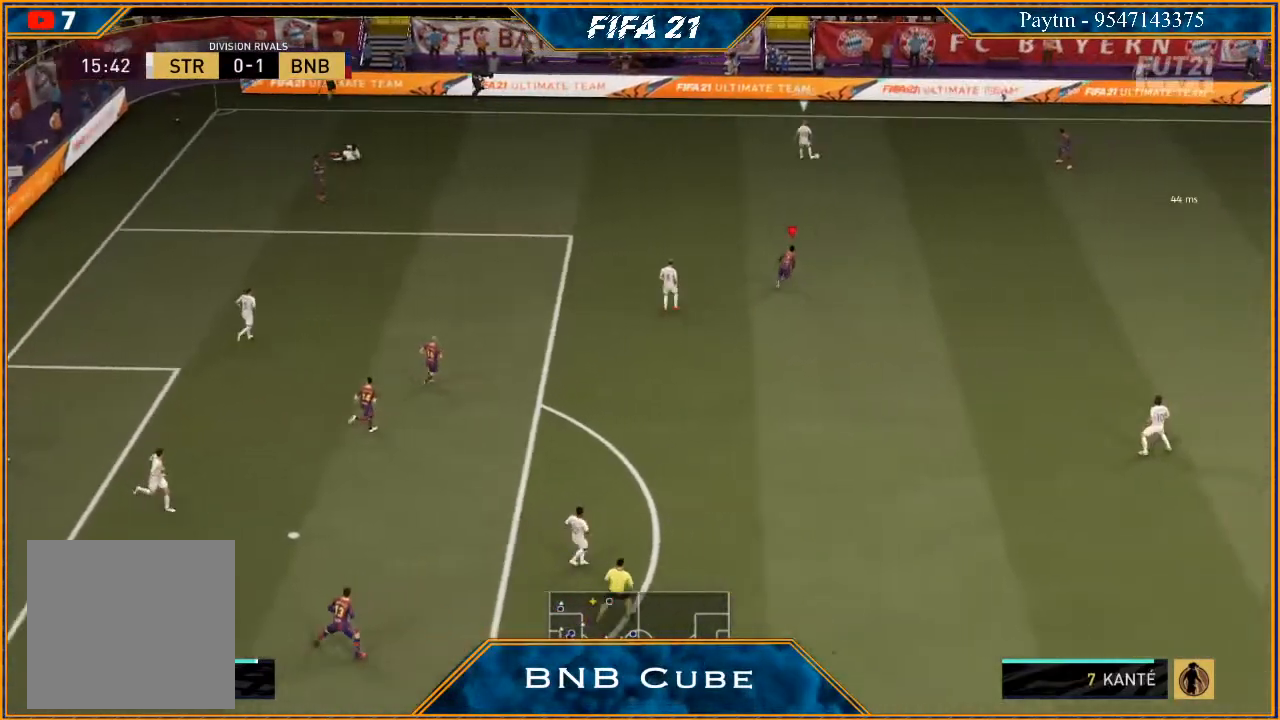
{"buttons": ["R2"], "left_stick": "left", "right_stick": "center", "events": [[167, "L2", "up"], [167, "left_stick", "up-left"], [267, "L1", "down"], [367, "left_stick", "left"], [433, "L1", "up"]]}
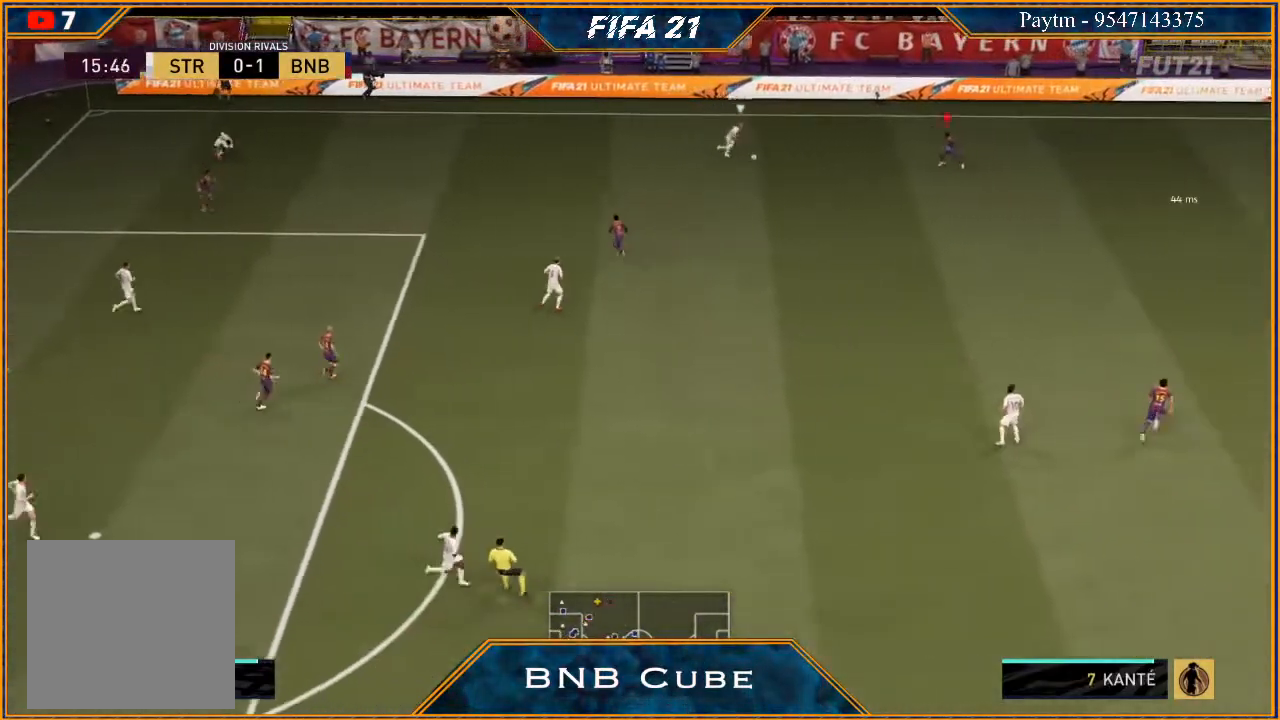
{"buttons": ["L2", "R2"], "left_stick": "down-left", "right_stick": "center", "events": [[133, "L2", "down"], [267, "left_stick", "down-left"]]}
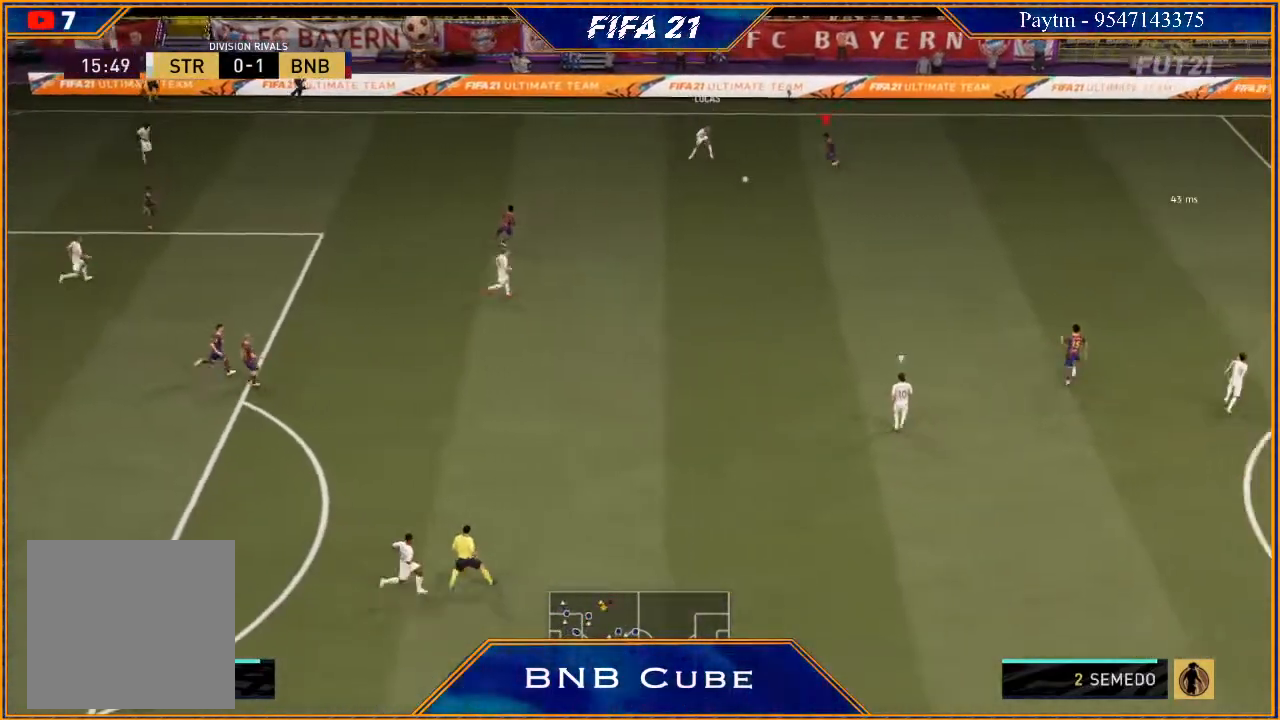
{"buttons": ["R2"], "left_stick": "up-left", "right_stick": "center", "events": [[133, "L2", "up"], [233, "left_stick", "right"], [300, "L1", "down"], [367, "left_stick", "up"], [433, "L1", "up"], [433, "left_stick", "up-left"]]}
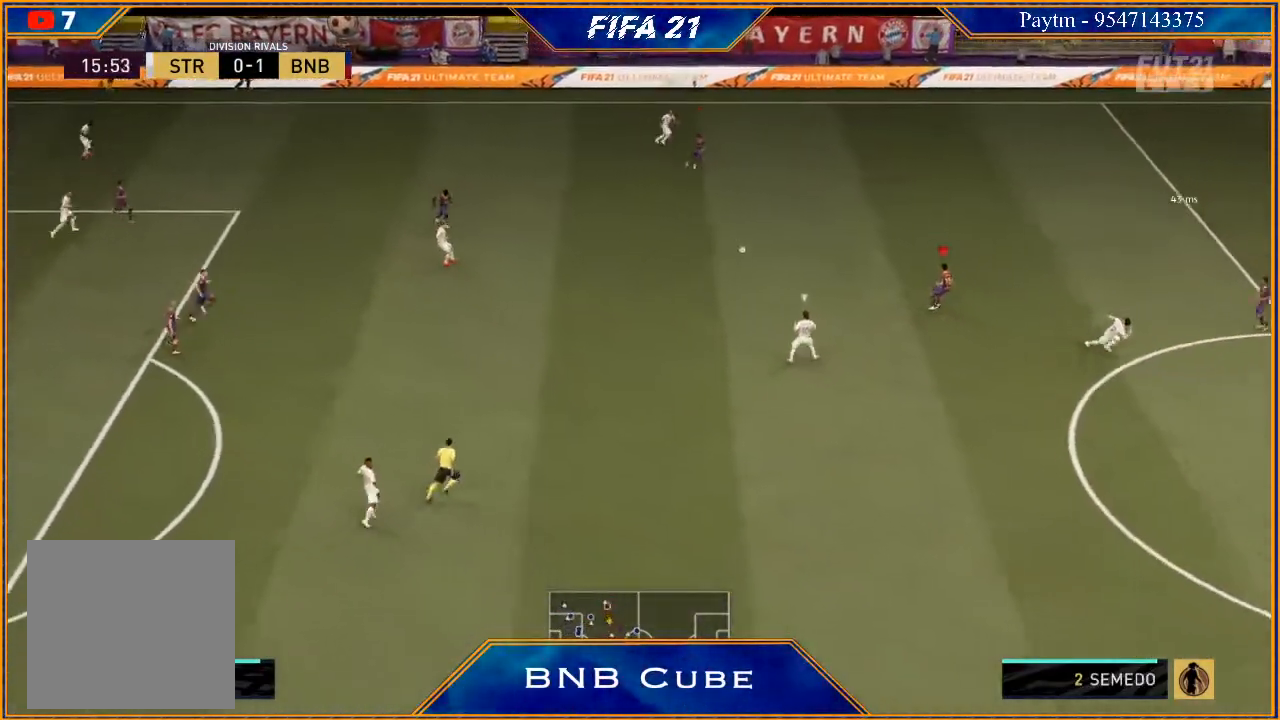
{"buttons": ["B", "L2", "R2"], "left_stick": "down", "right_stick": "center", "events": [[33, "left_stick", "left"], [133, "L2", "down"], [200, "left_stick", "down-left"], [400, "left_stick", "down"], [500, "B", "down"]]}
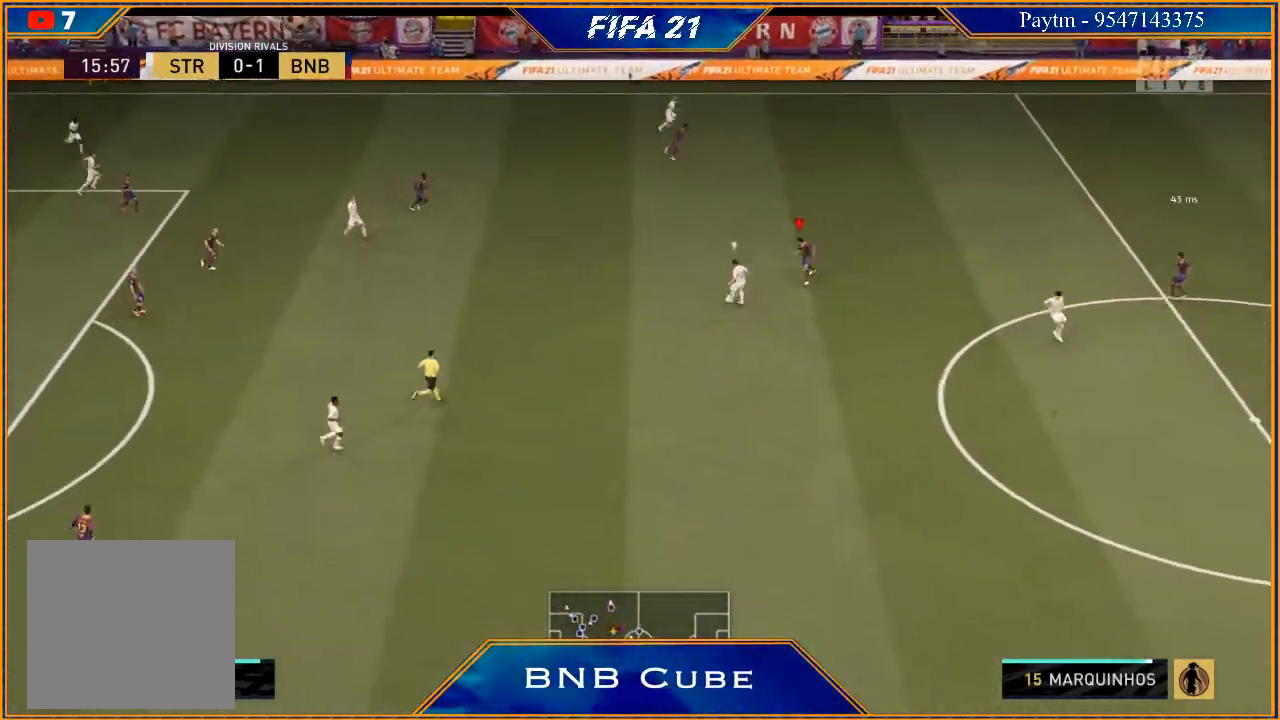
{"buttons": ["R2"], "left_stick": "down-right", "right_stick": "center", "events": [[67, "B", "up"], [400, "left_stick", "down-right"], [500, "L2", "up"]]}
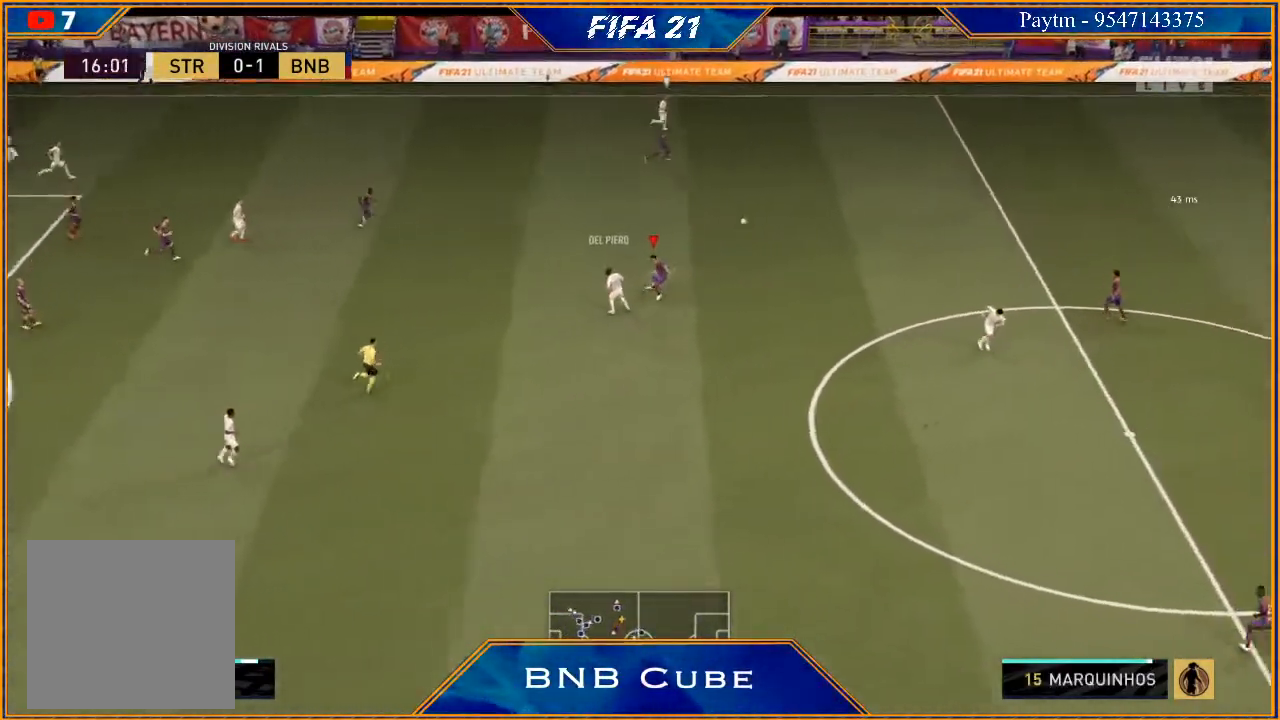
{"buttons": ["R2"], "left_stick": "right", "right_stick": "center", "events": [[33, "left_stick", "right"], [100, "L1", "down"], [333, "L1", "up"]]}
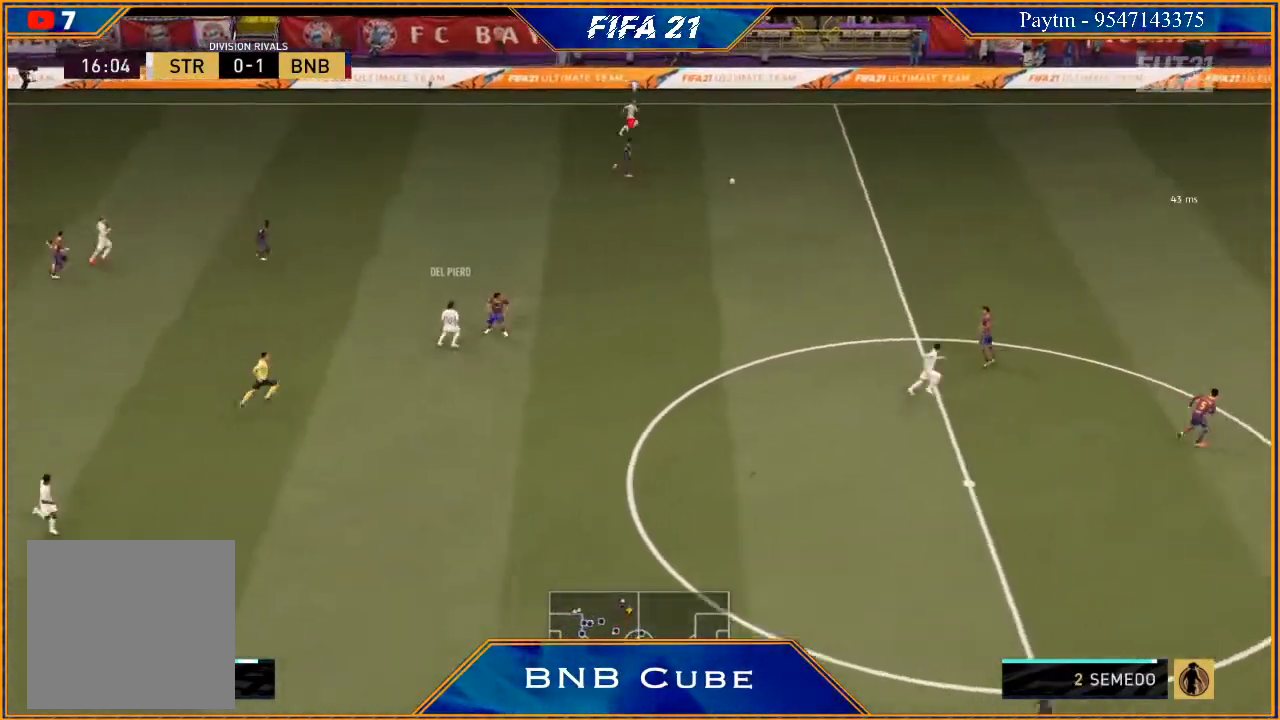
{"buttons": ["R2"], "left_stick": "right", "right_stick": "center", "events": []}
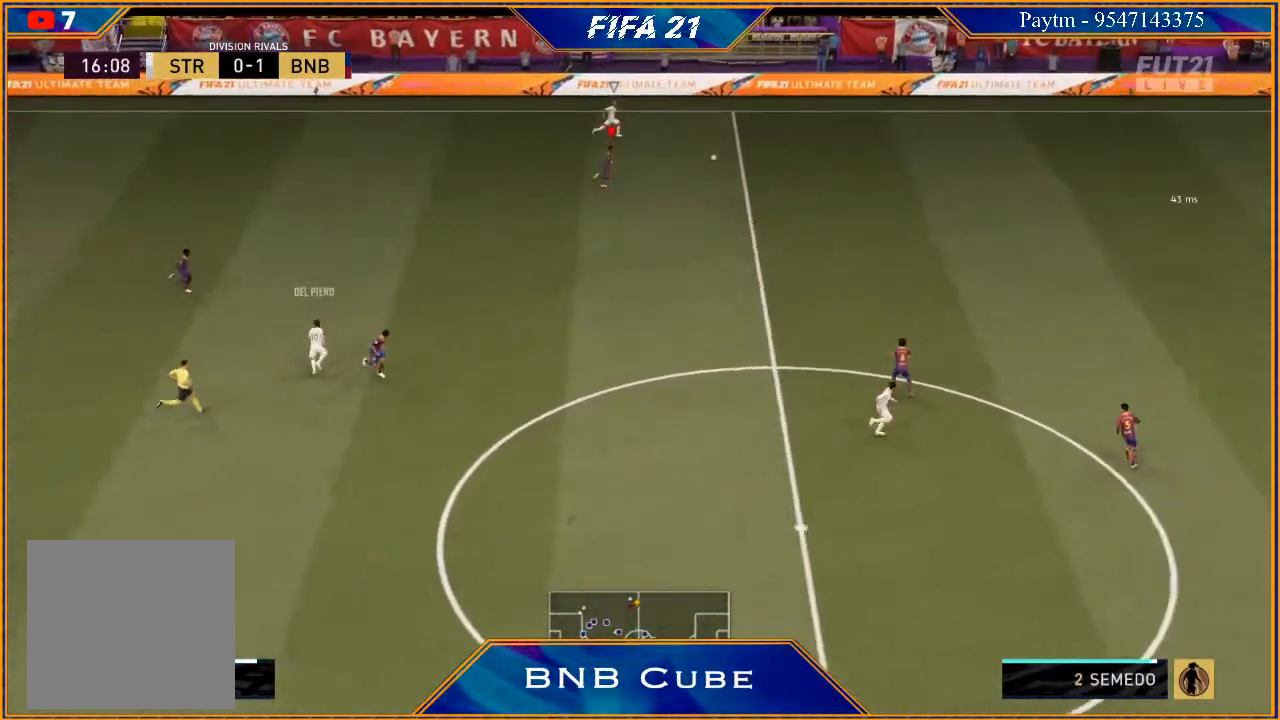
{"buttons": ["R2"], "left_stick": "right", "right_stick": "center", "events": []}
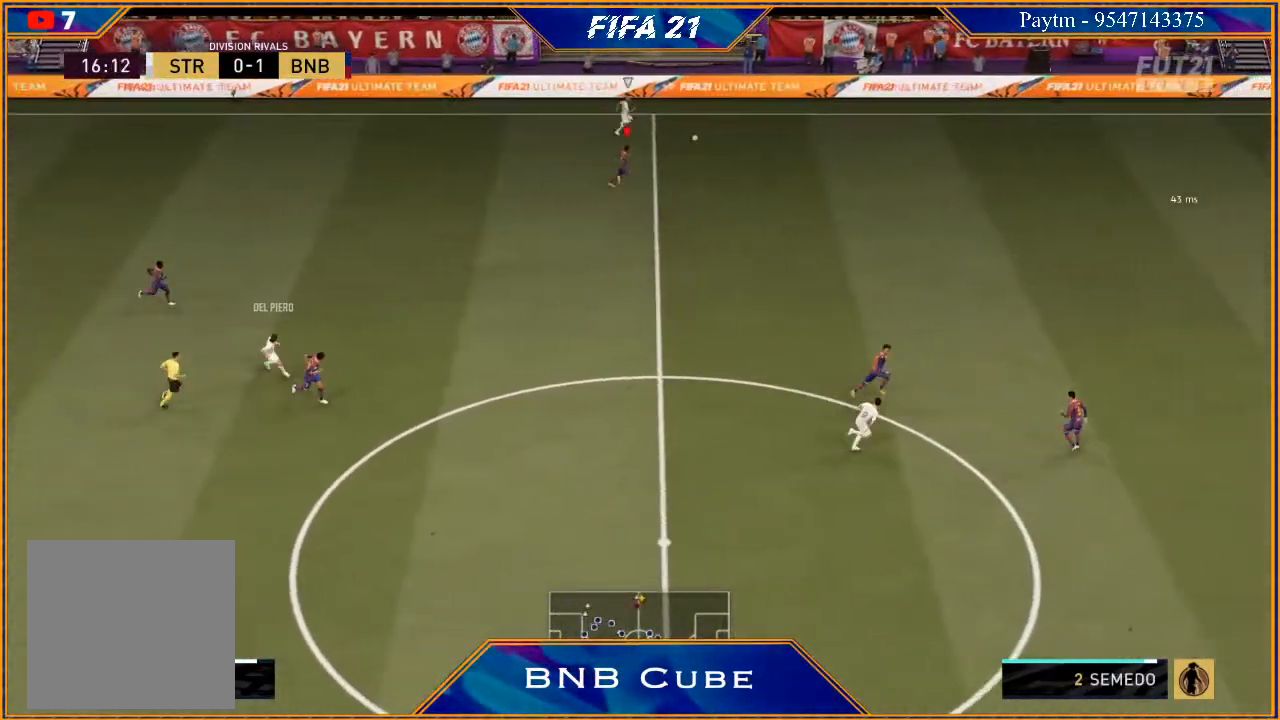
{"buttons": ["R2"], "left_stick": "right", "right_stick": "center", "events": []}
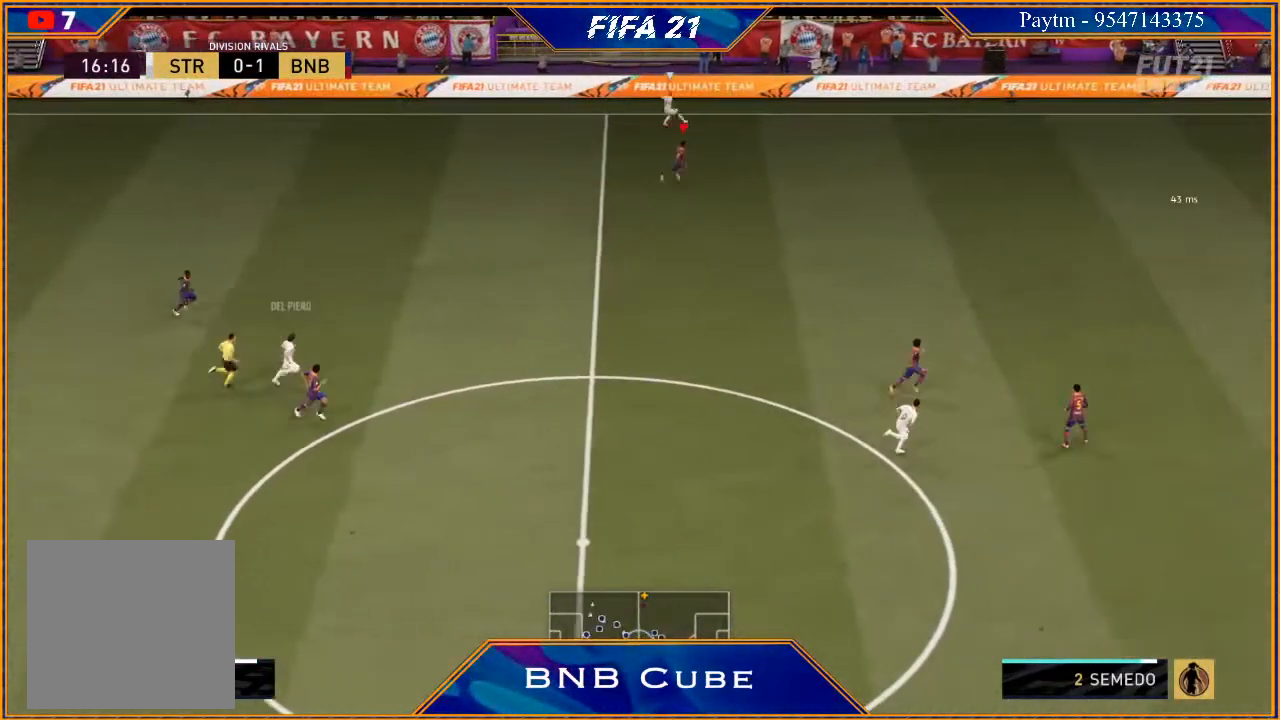
{"buttons": ["L2", "R2"], "left_stick": "up-left", "right_stick": "center", "events": [[467, "L2", "down"], [500, "left_stick", "up-left"]]}
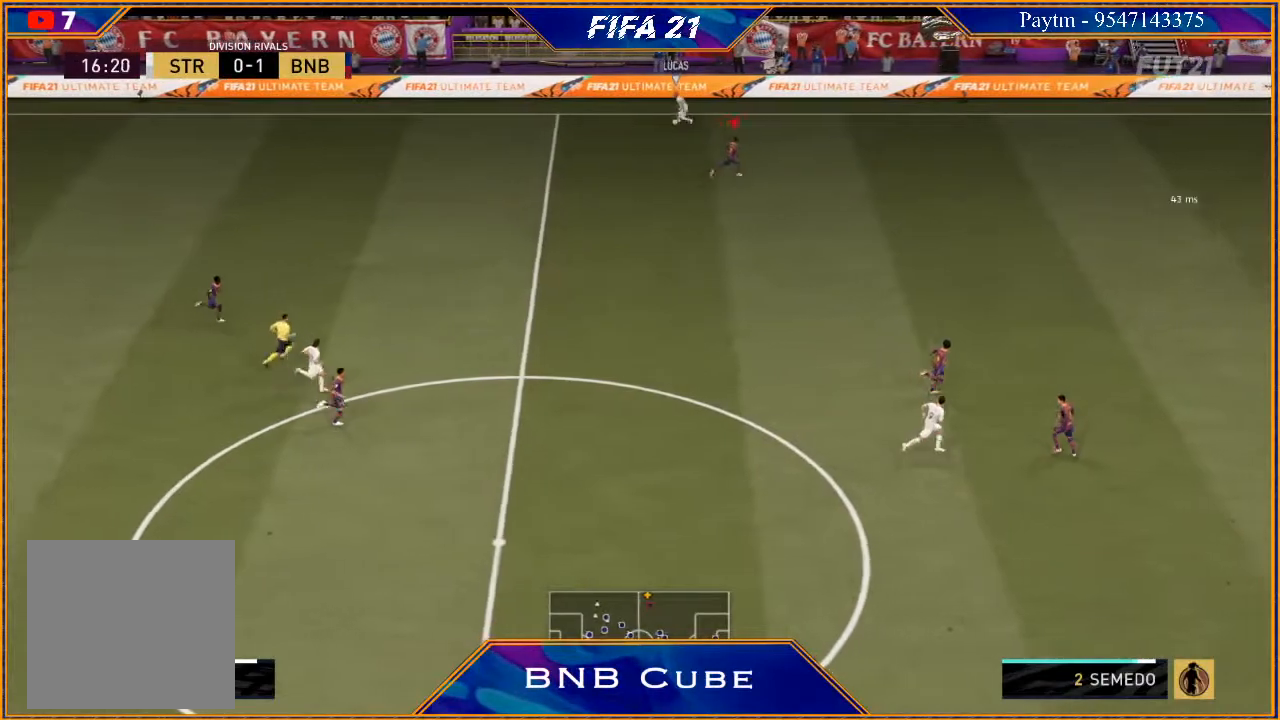
{"buttons": ["L2", "R2"], "left_stick": "left", "right_stick": "center", "events": [[133, "left_stick", "left"]]}
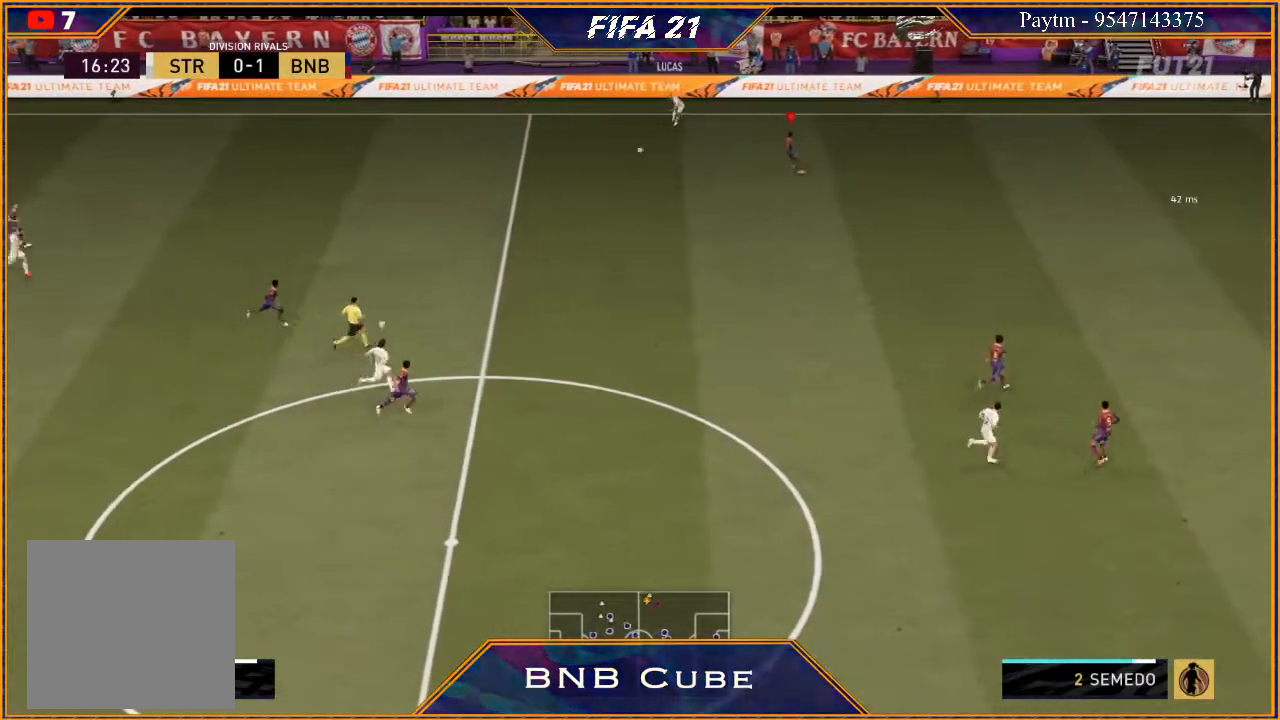
{"buttons": ["R2"], "left_stick": "up-right", "right_stick": "center", "events": [[167, "L2", "up"], [200, "left_stick", "down"], [300, "L1", "down"], [333, "left_stick", "up-right"], [500, "L1", "up"]]}
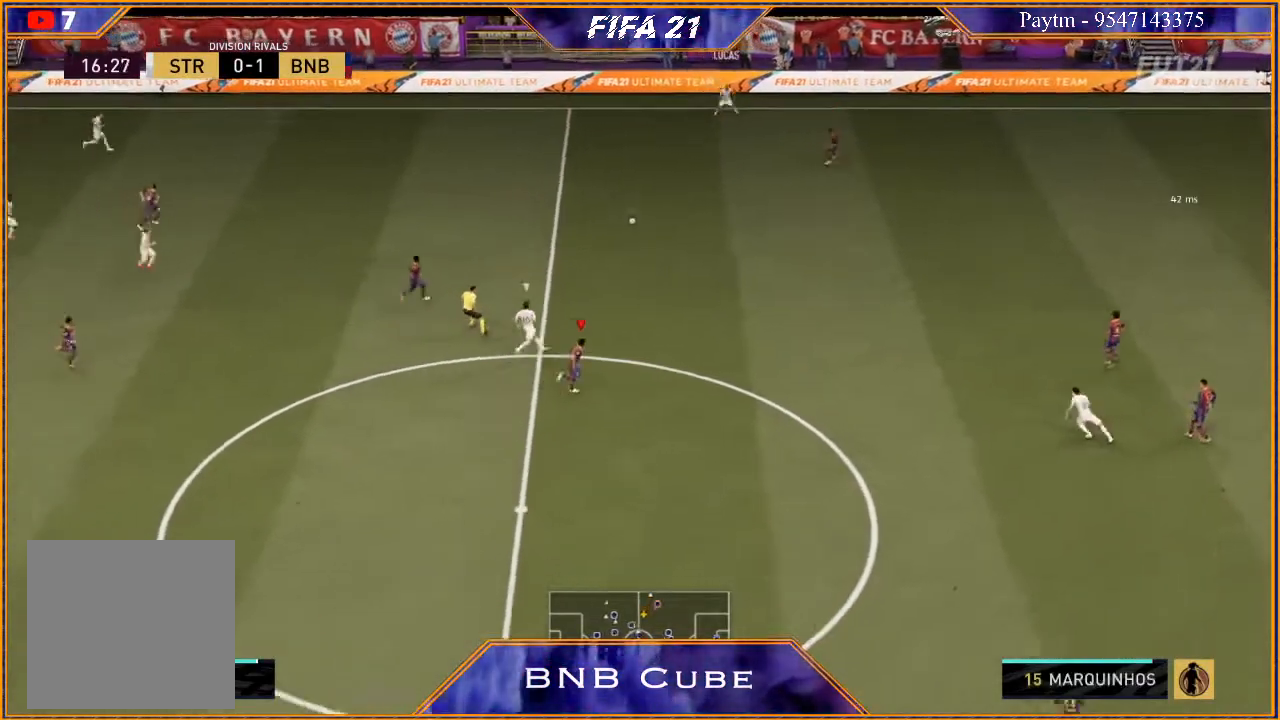
{"buttons": ["L2", "R2"], "left_stick": "up", "right_stick": "center", "events": [[100, "left_stick", "up"], [133, "L2", "down"]]}
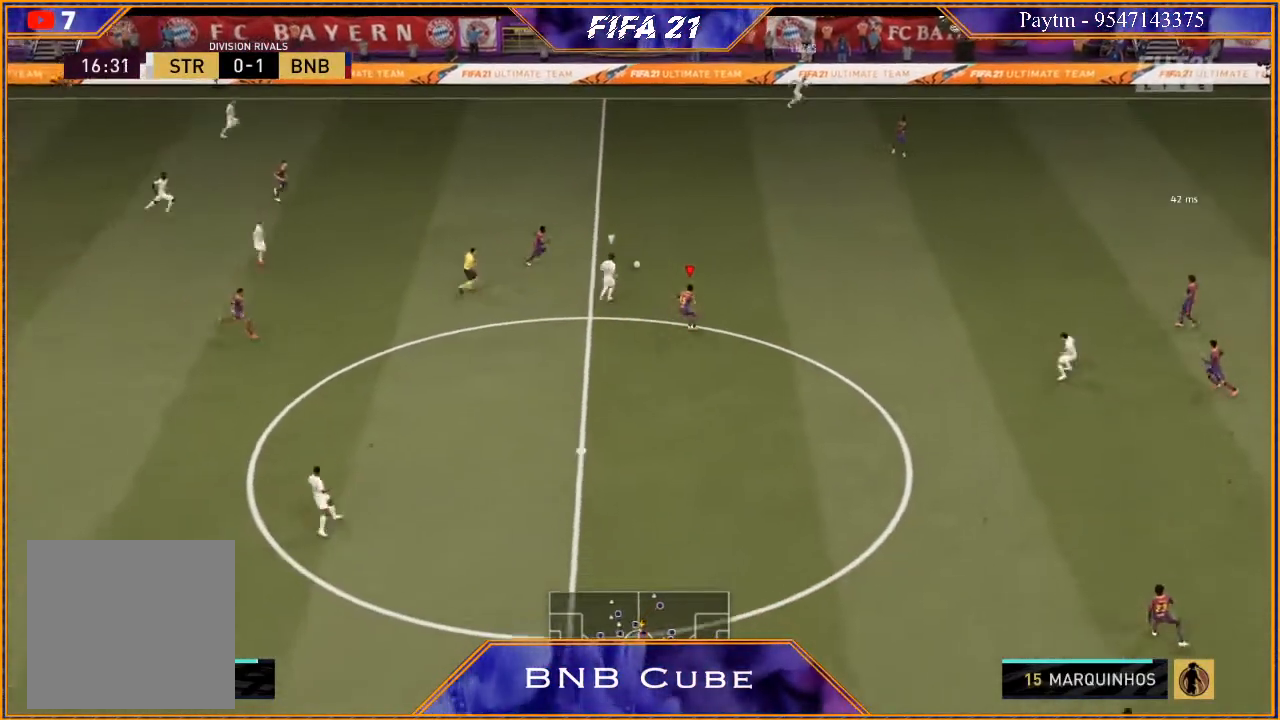
{"buttons": ["L2", "R2"], "left_stick": "up-right", "right_stick": "center", "events": [[233, "B", "down"], [300, "B", "up"], [500, "left_stick", "up-right"]]}
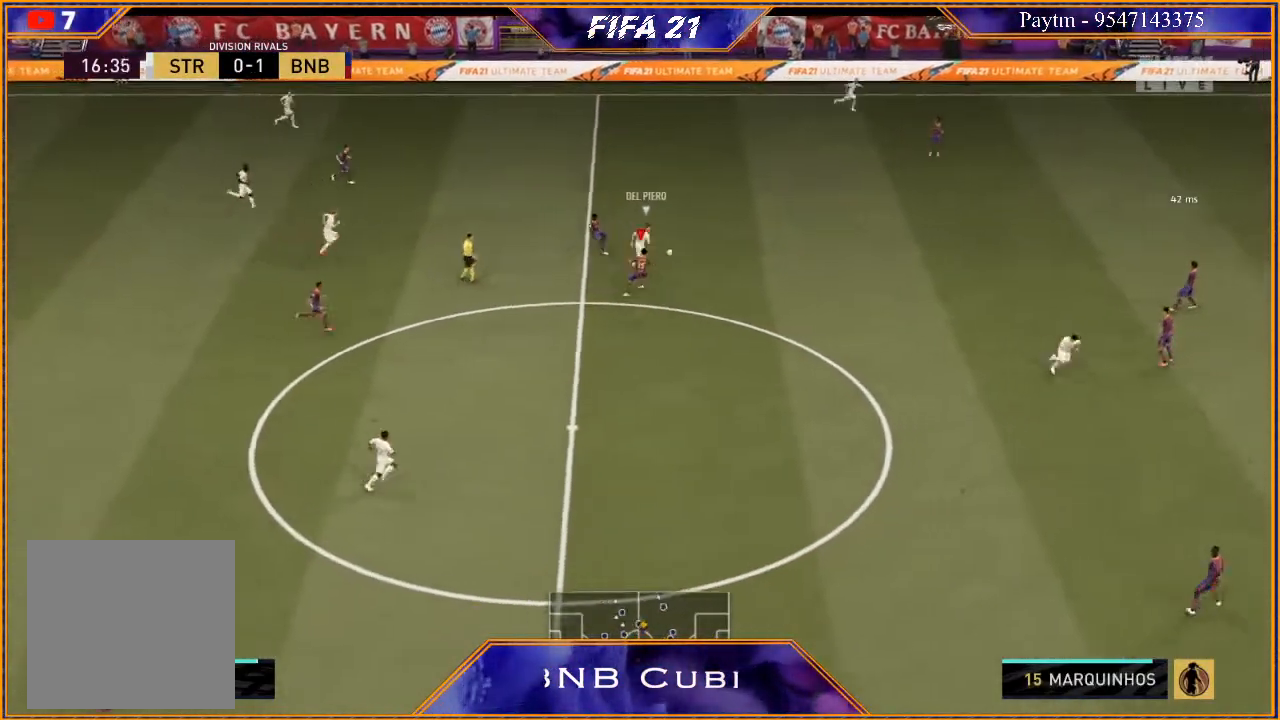
{"buttons": ["L2", "R2"], "left_stick": "right", "right_stick": "center", "events": [[367, "left_stick", "right"]]}
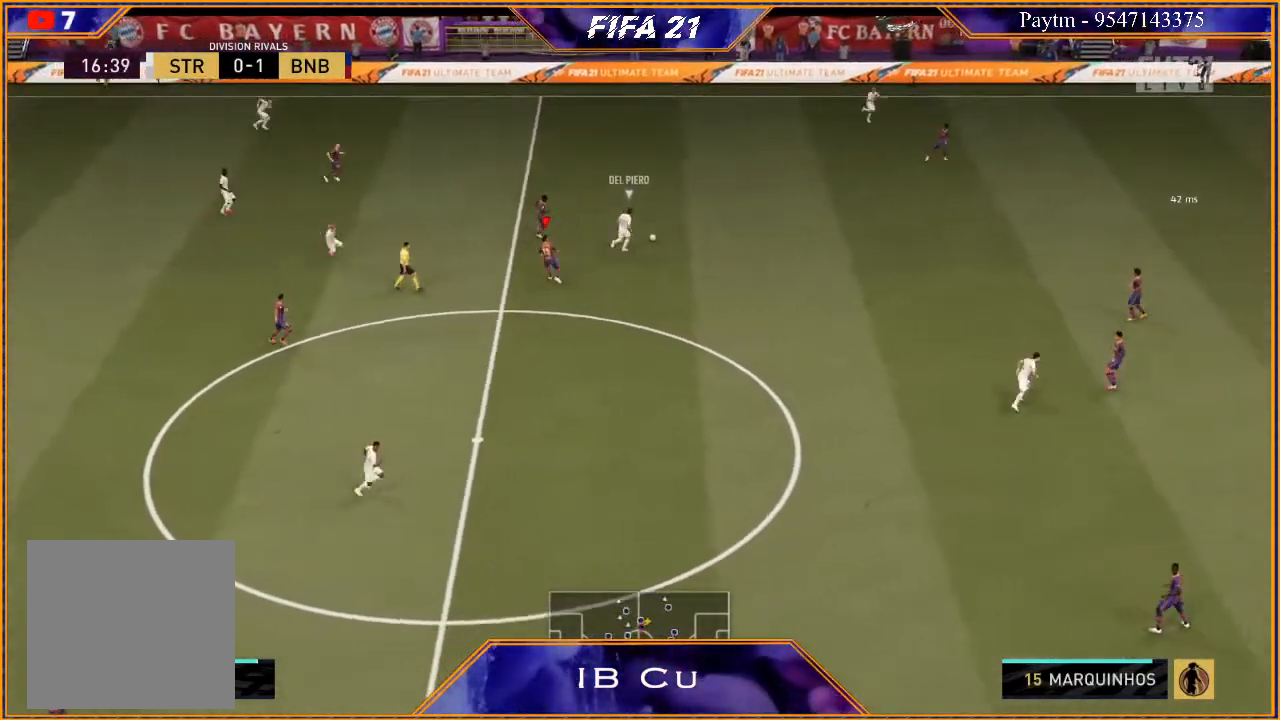
{"buttons": ["R2"], "left_stick": "right", "right_stick": "center", "events": [[67, "L2", "up"]]}
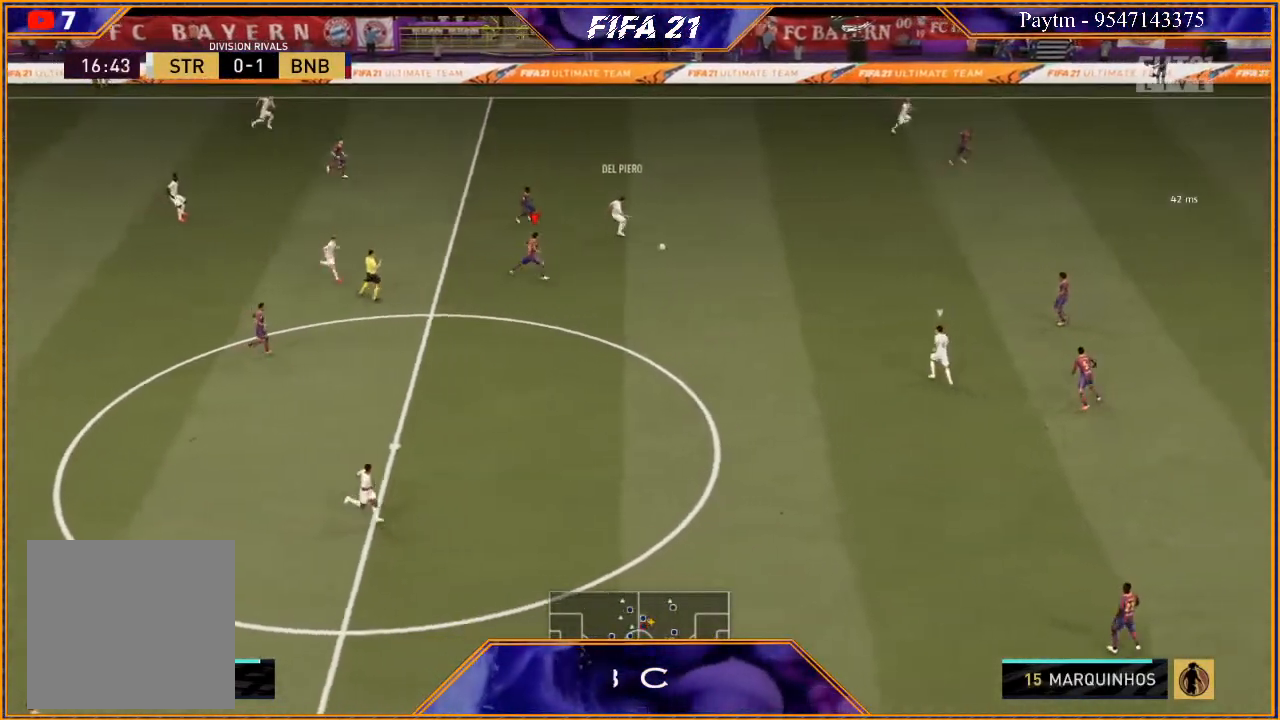
{"buttons": ["L1", "R2"], "left_stick": "down-right", "right_stick": "center", "events": [[400, "left_stick", "down-right"], [433, "L1", "down"]]}
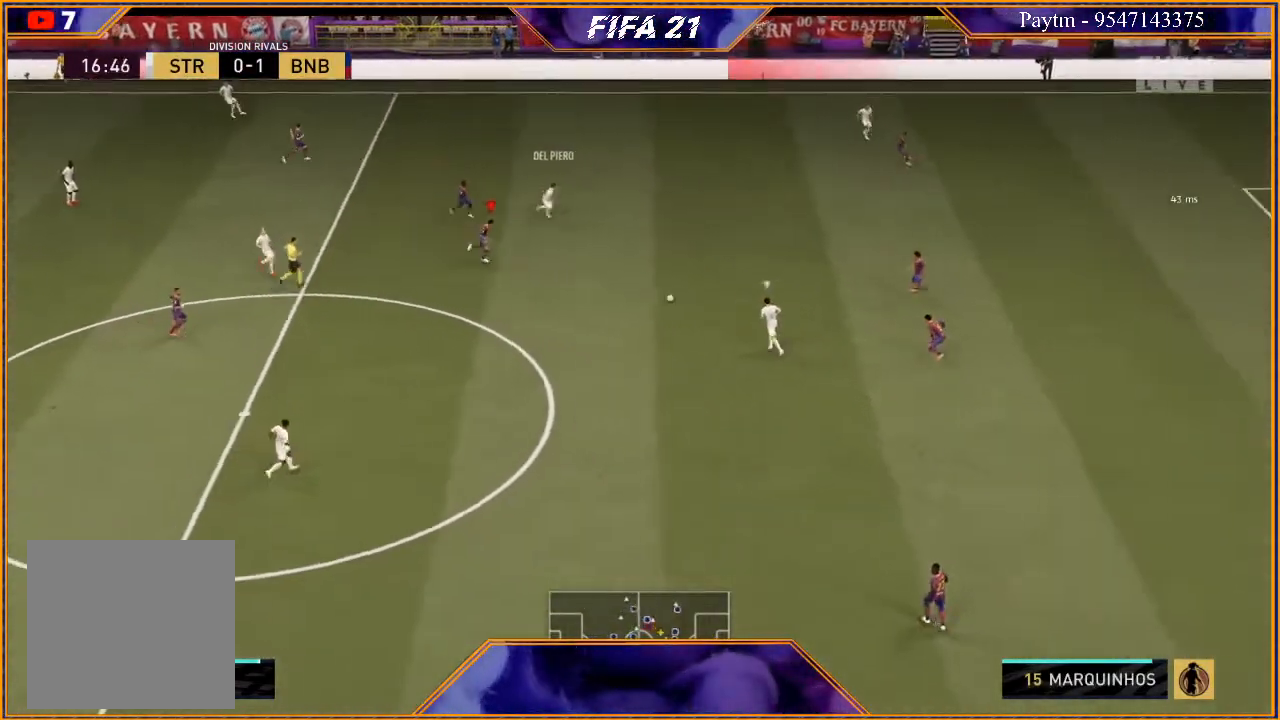
{"buttons": ["L2", "R2"], "left_stick": "down", "right_stick": "center", "events": [[133, "L1", "up"], [133, "left_stick", "down"], [300, "L2", "down"]]}
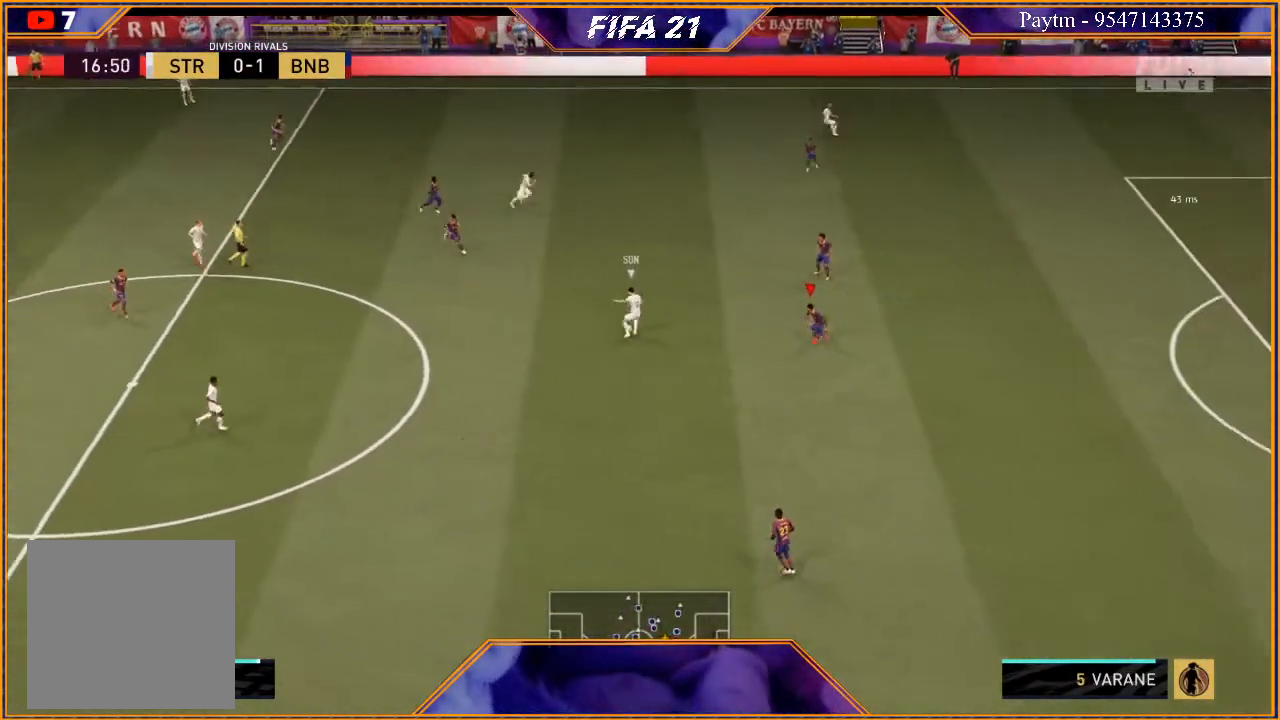
{"buttons": ["L2", "R2"], "left_stick": "left", "right_stick": "center", "events": [[33, "left_stick", "down-left"], [400, "B", "down"], [400, "left_stick", "left"], [467, "B", "up"]]}
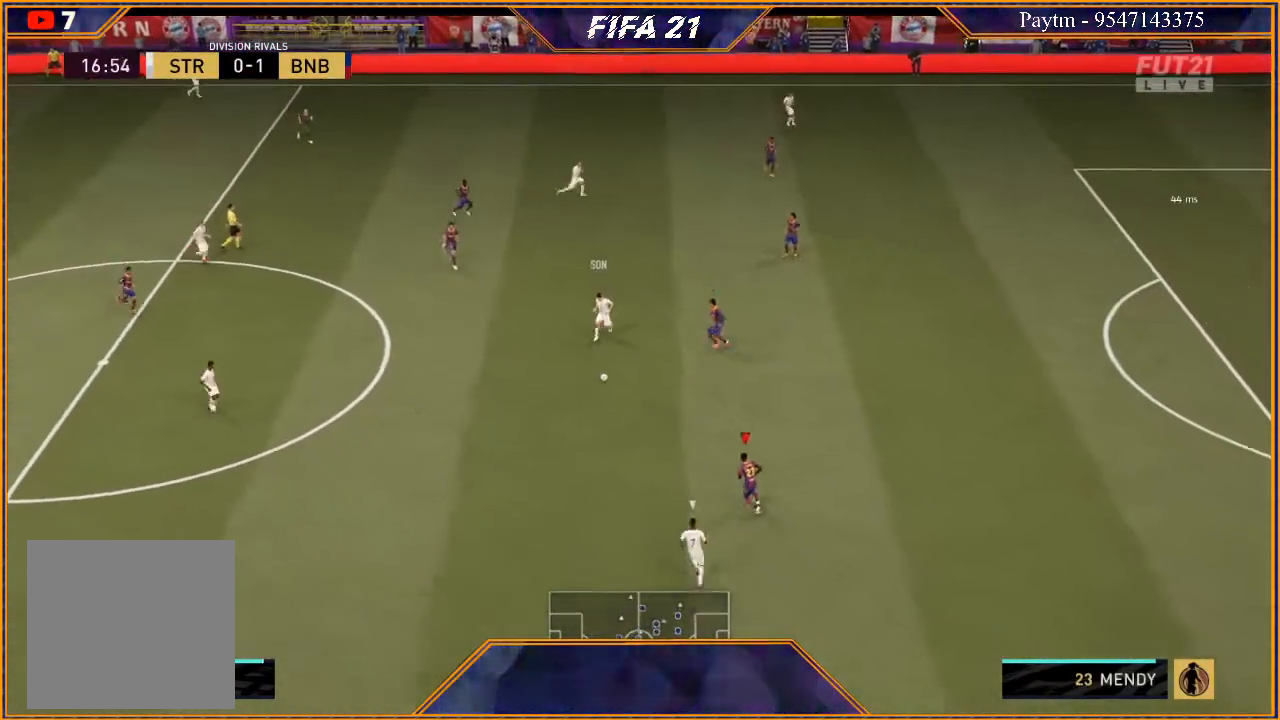
{"buttons": ["R2"], "left_stick": "up", "right_stick": "center", "events": [[33, "left_stick", "down-left"], [100, "L2", "up"], [200, "left_stick", "center"], [333, "L1", "down"], [333, "left_stick", "up"], [400, "L1", "up"]]}
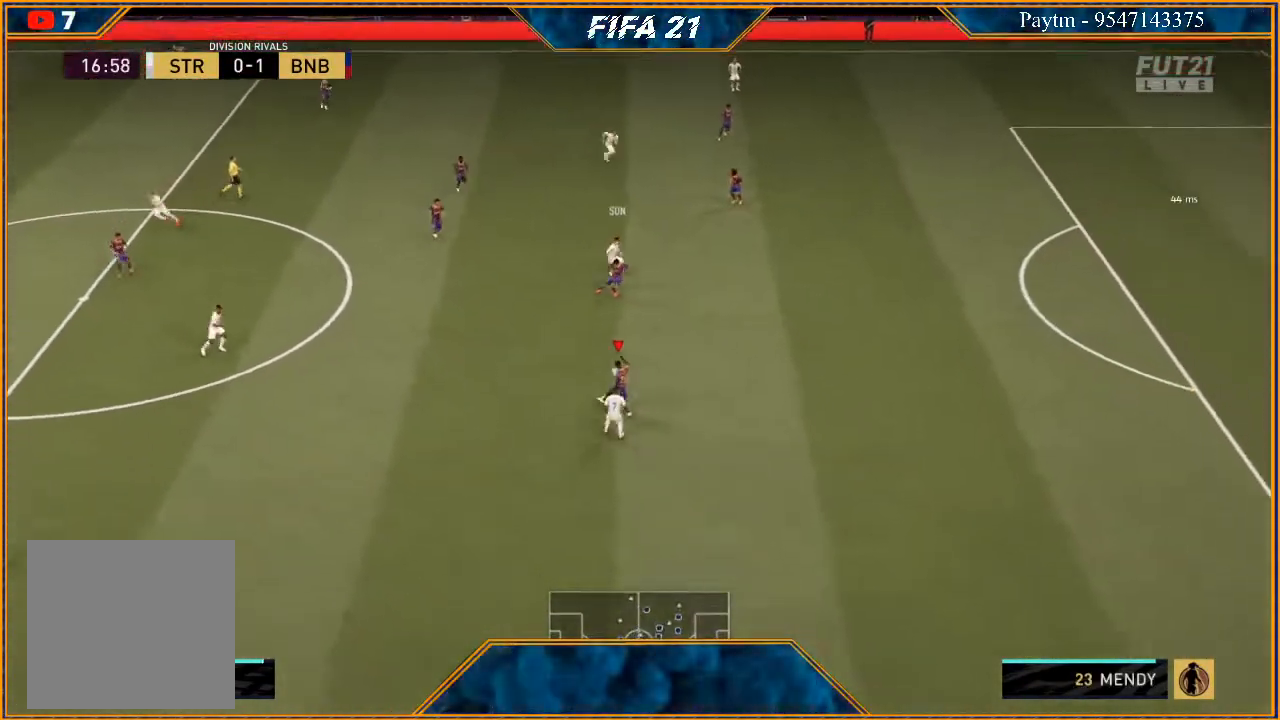
{"buttons": ["R2"], "left_stick": "up-left", "right_stick": "center", "events": [[33, "left_stick", "up-left"], [67, "R2", "up"], [133, "A", "down"], [233, "A", "up"], [333, "R2", "down"]]}
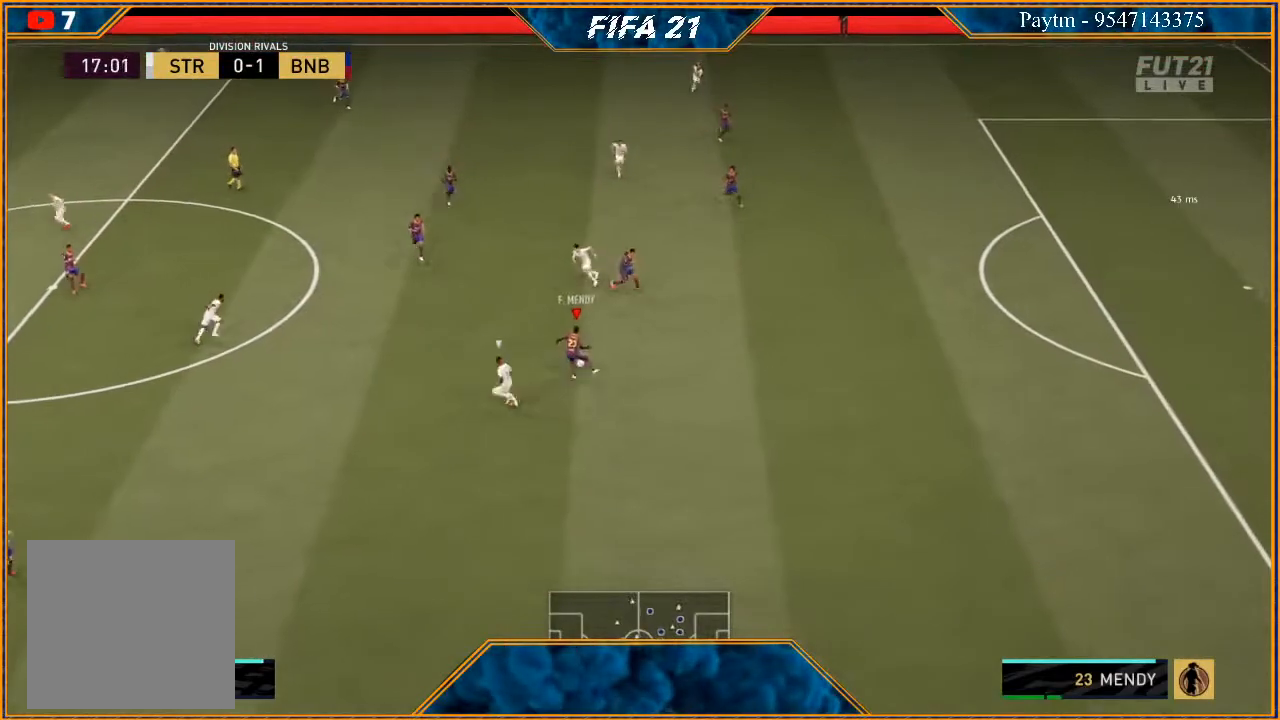
{"buttons": ["R2"], "left_stick": "left", "right_stick": "center", "events": [[367, "left_stick", "left"]]}